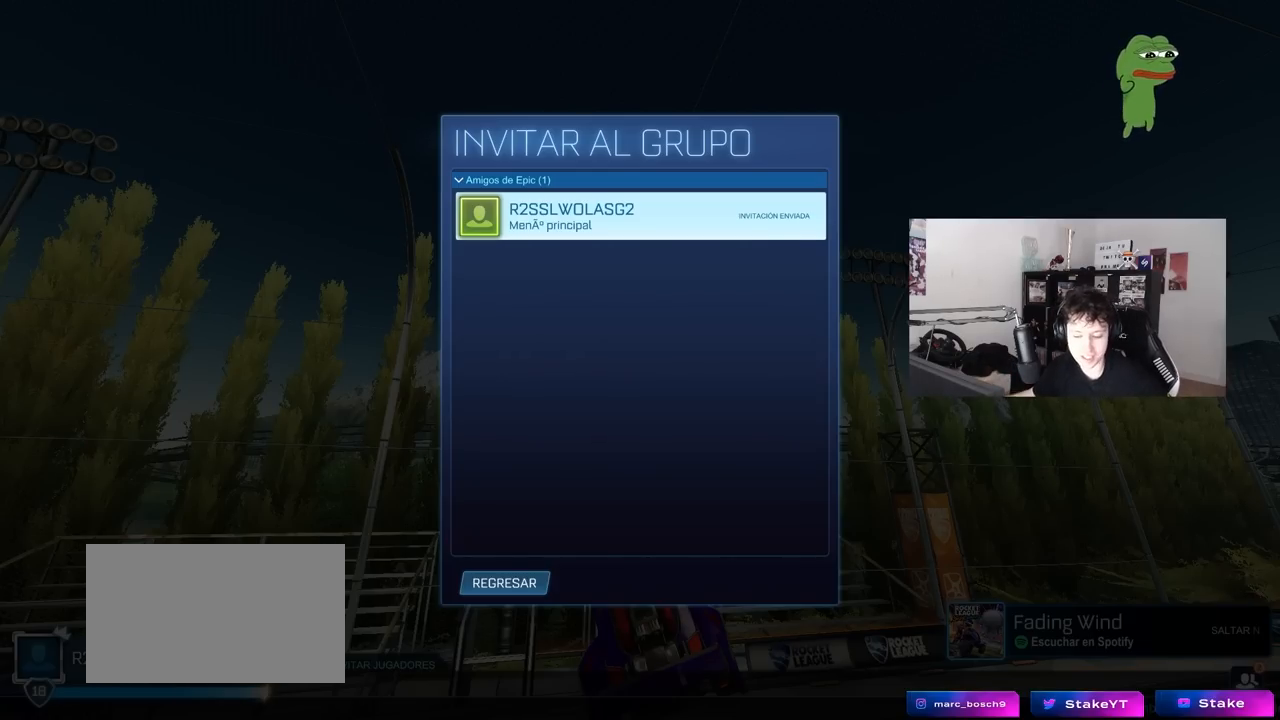
Gameplay with keyboard and mouse; each line is a JSON object with the keys and mouse buttons held at the frame after it. "events" lists presses ("down") and releases ("up") of "1", "2", "3", "4", "5", "a", "alt", "c", "caps_lock", "ctrl", "d", "e", "f", "g", "q", "r", "s", "shift", "space", "t", "tab", "v", "w", "x", "z", "mouse_left", "mouse_wheel" and "mouse_right" between this image and that frame as [ms after this image, input, new state], when the widget could be followed in between. "mouse_left", "mouse_wheel", "mouse_right" = the "left", "wheel", "right" buttons of the "mouse" list. No other keys are recorded. "wheel" means that the mouse wheel is clicked or scrolled. "mouse_move" is the direction in which the mouse moves at that frame (one of eight, or "still"), when it could be read.
{"keys": [], "mouse": [], "mouse_move": "up-left", "events": []}
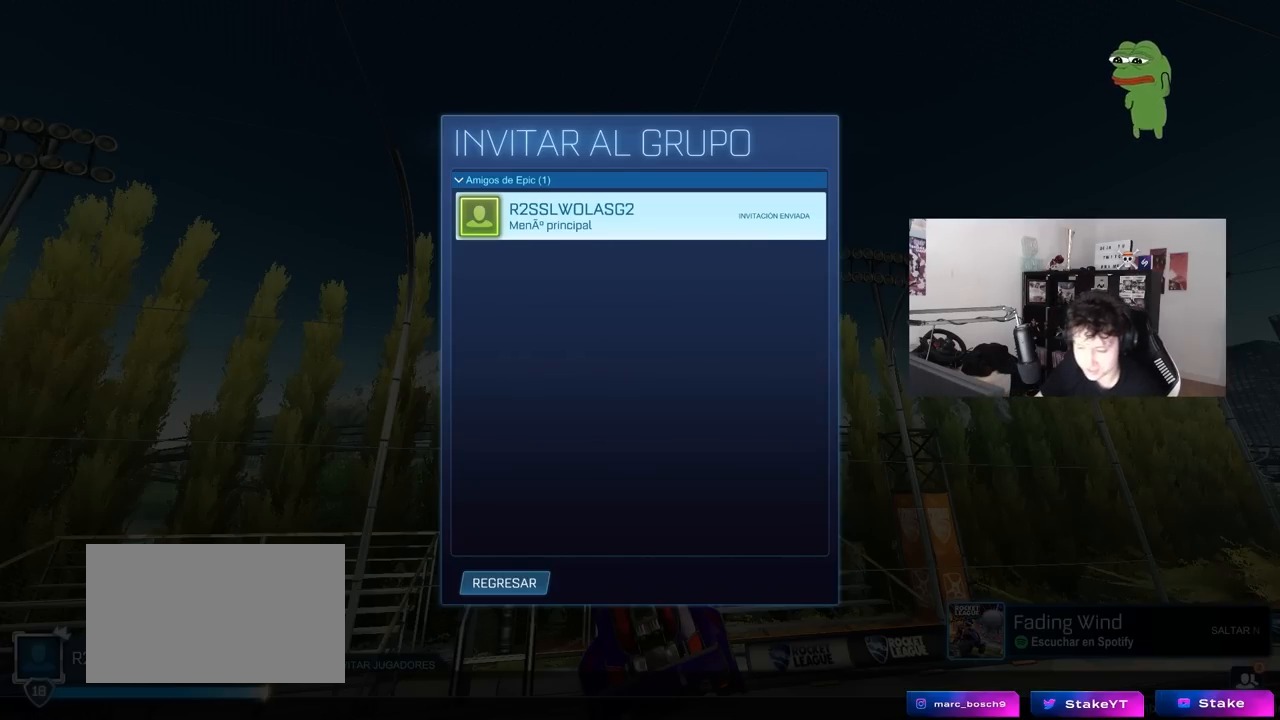
{"keys": [], "mouse": [], "mouse_move": "up-right", "events": []}
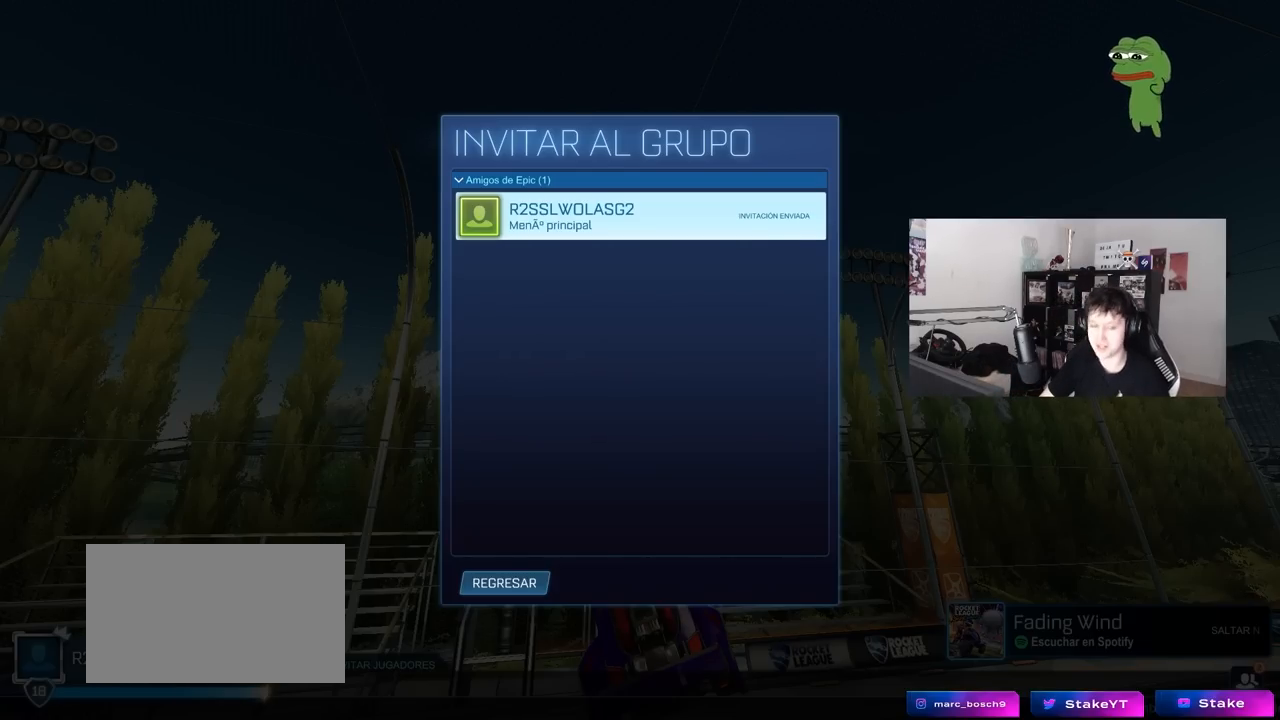
{"keys": [], "mouse": [], "mouse_move": "down-left", "events": []}
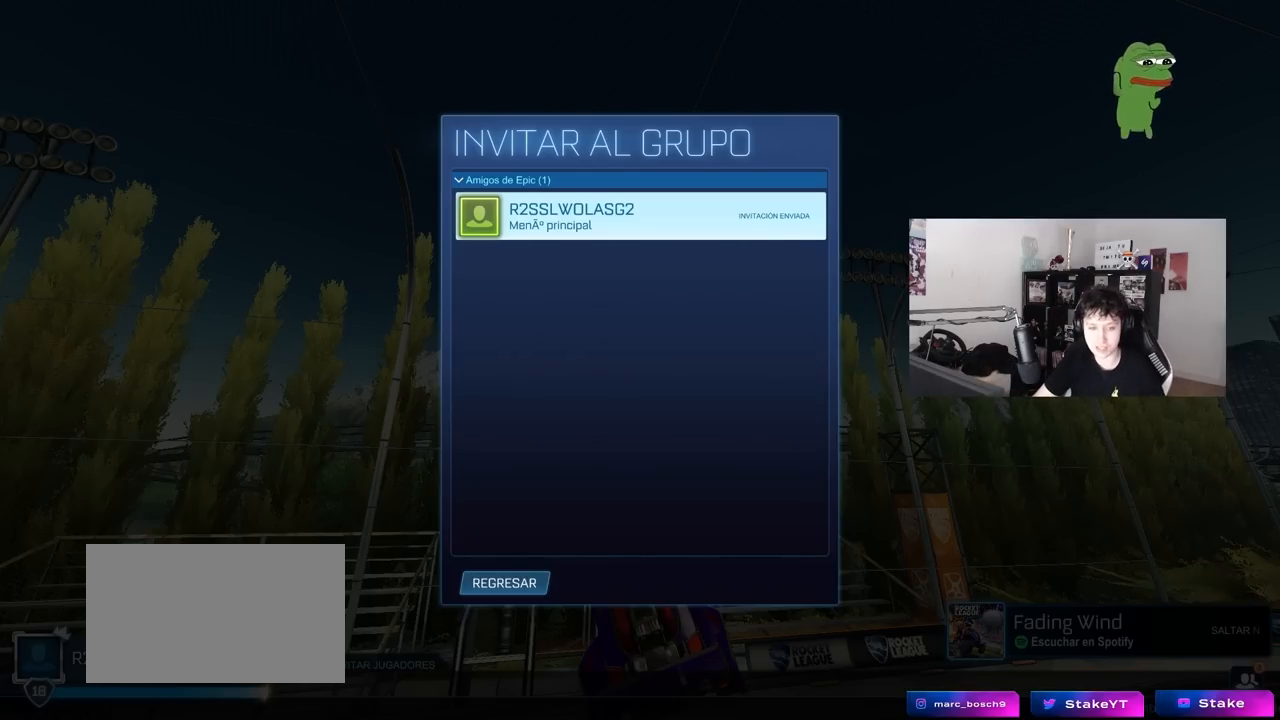
{"keys": [], "mouse": [], "mouse_move": "still", "events": []}
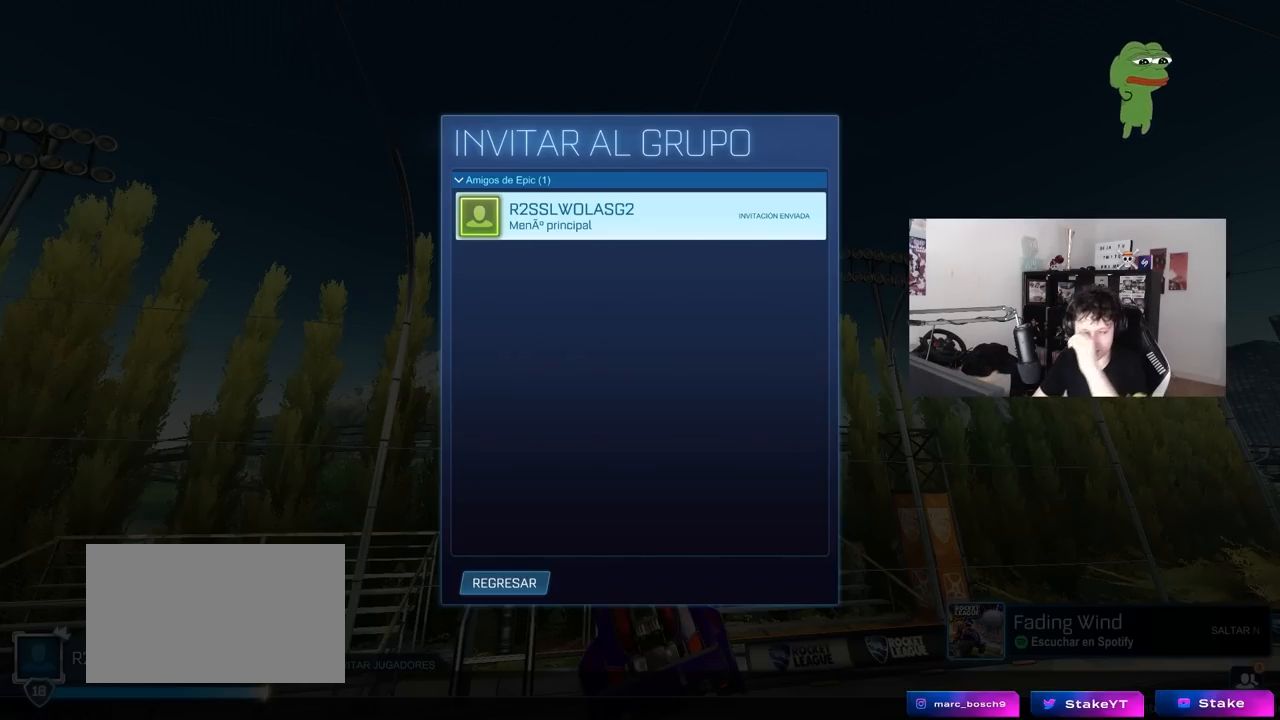
{"keys": [], "mouse": [], "mouse_move": "still", "events": []}
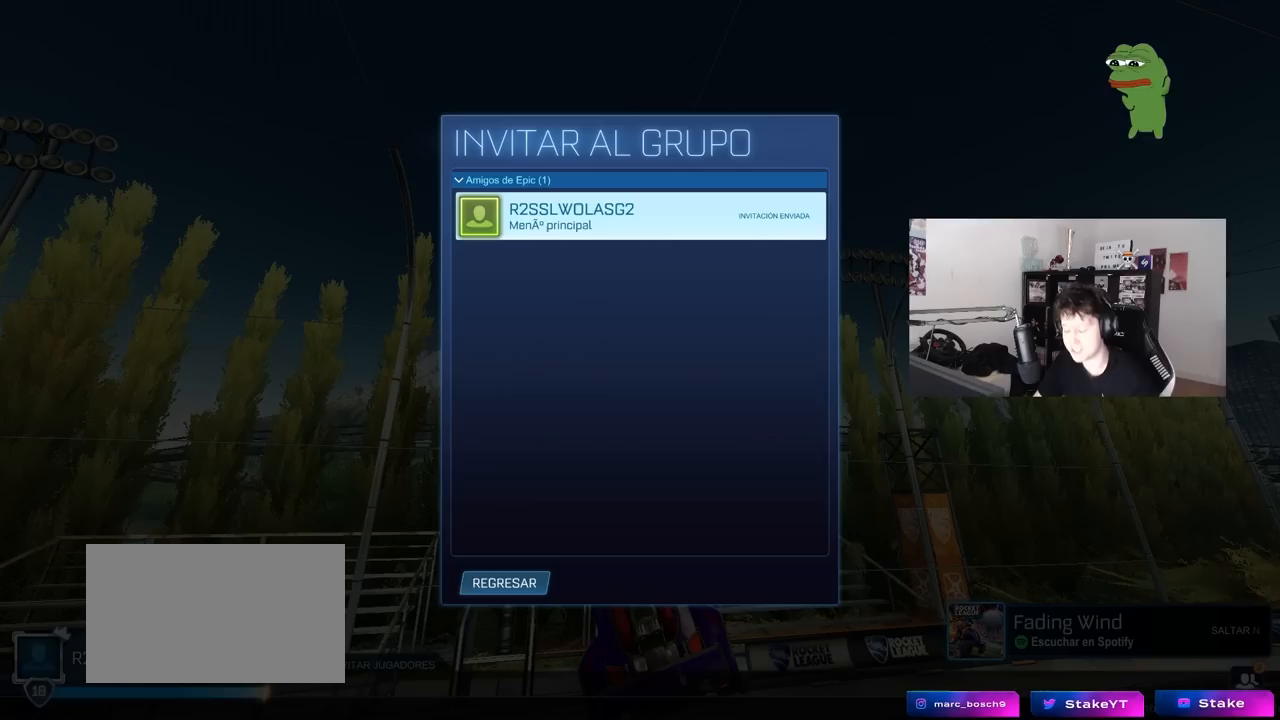
{"keys": [], "mouse": [], "mouse_move": "right", "events": []}
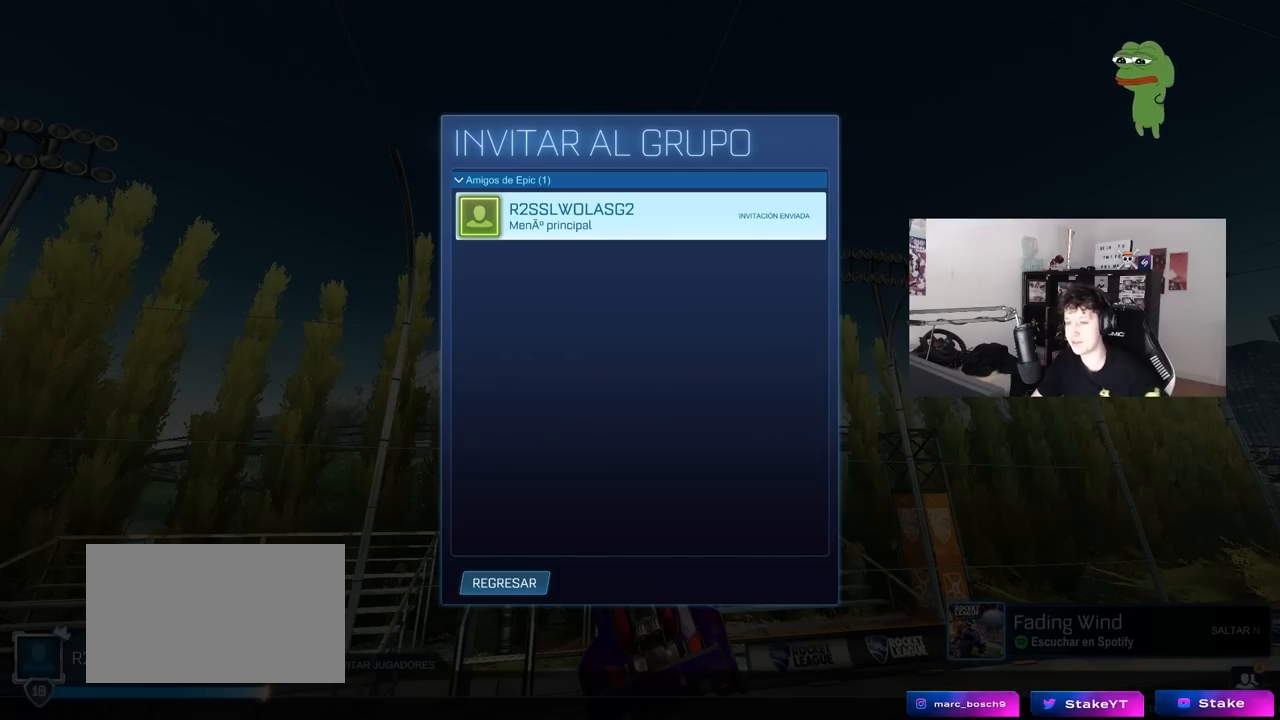
{"keys": [], "mouse": [], "mouse_move": "still", "events": []}
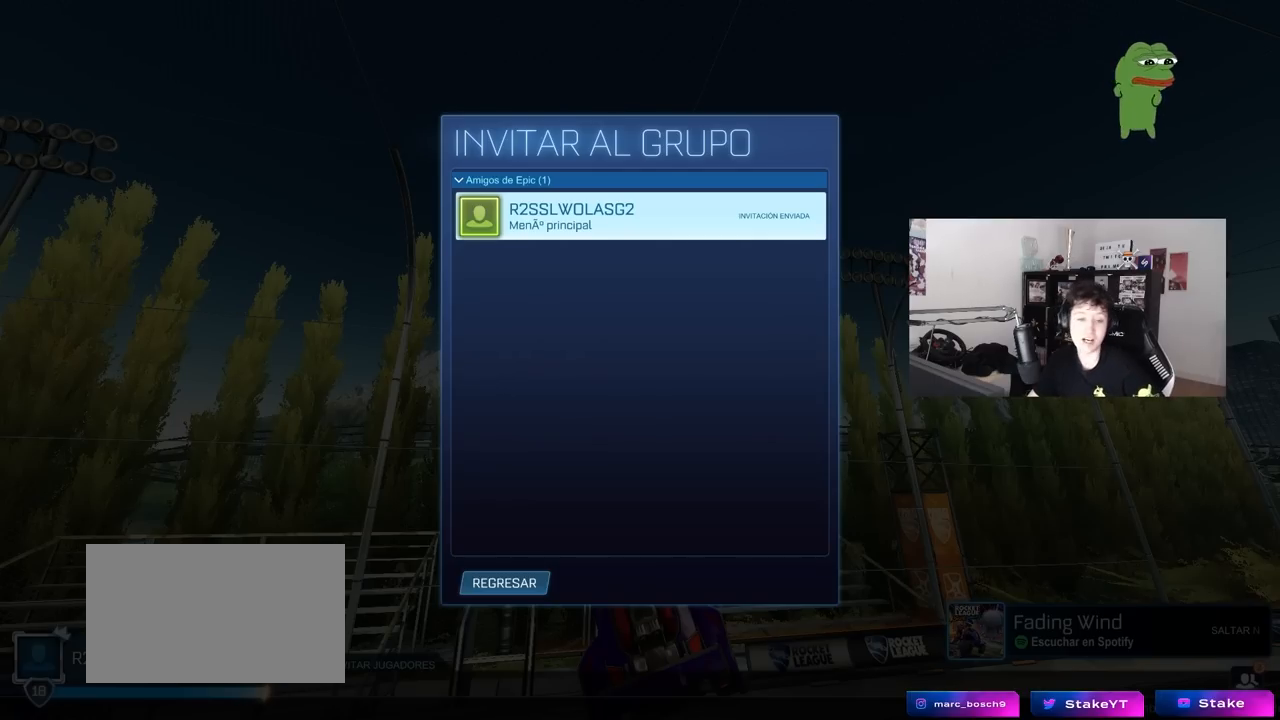
{"keys": [], "mouse": [], "mouse_move": "still", "events": []}
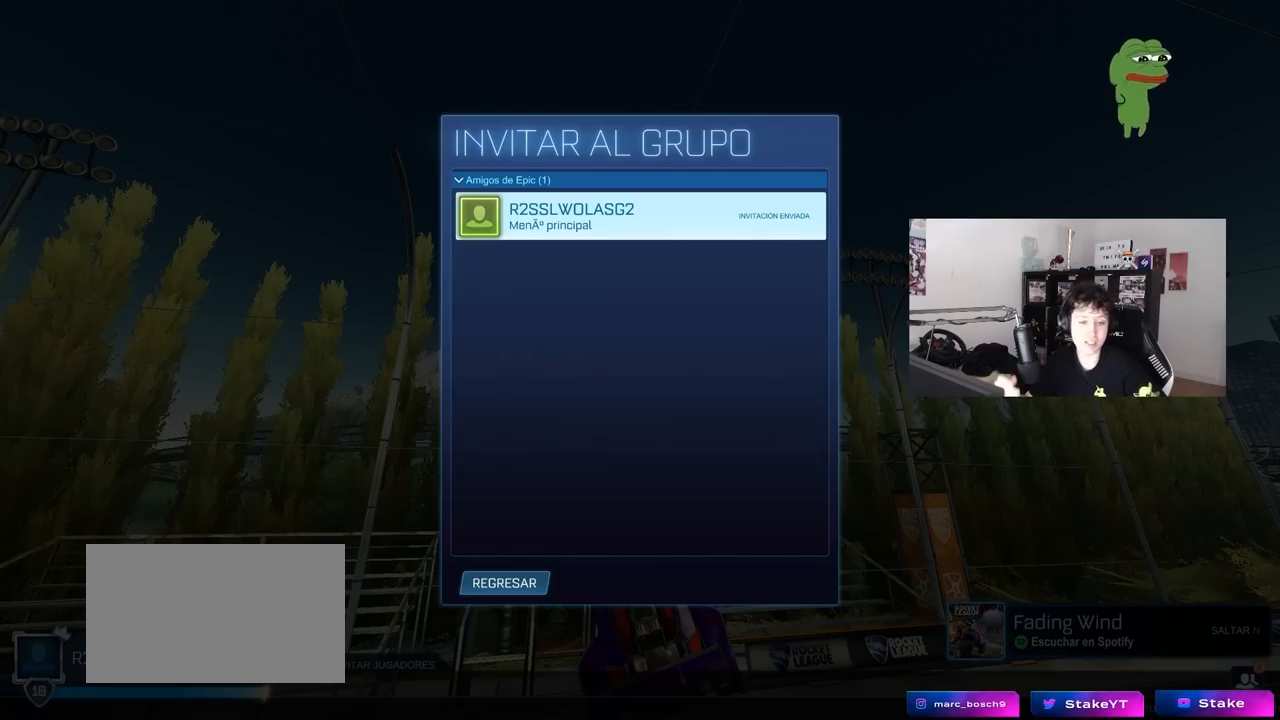
{"keys": [], "mouse": [], "mouse_move": "left", "events": []}
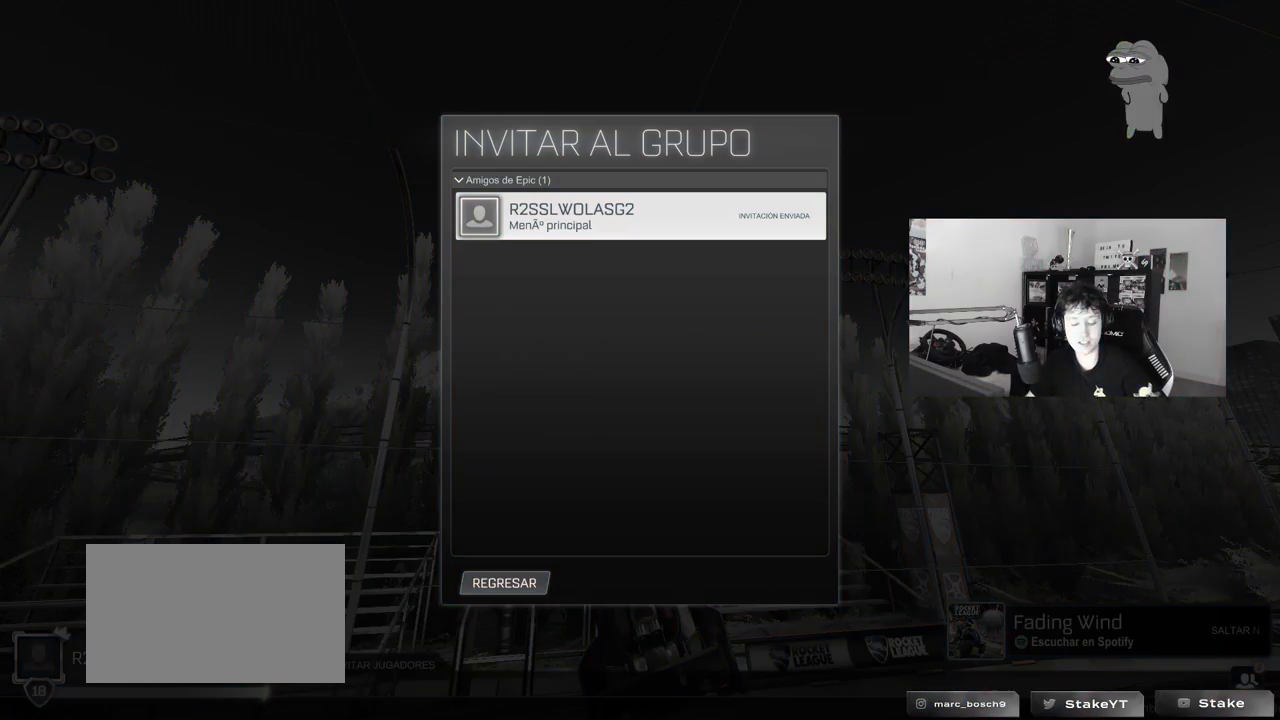
{"keys": [], "mouse": [], "mouse_move": "left", "events": []}
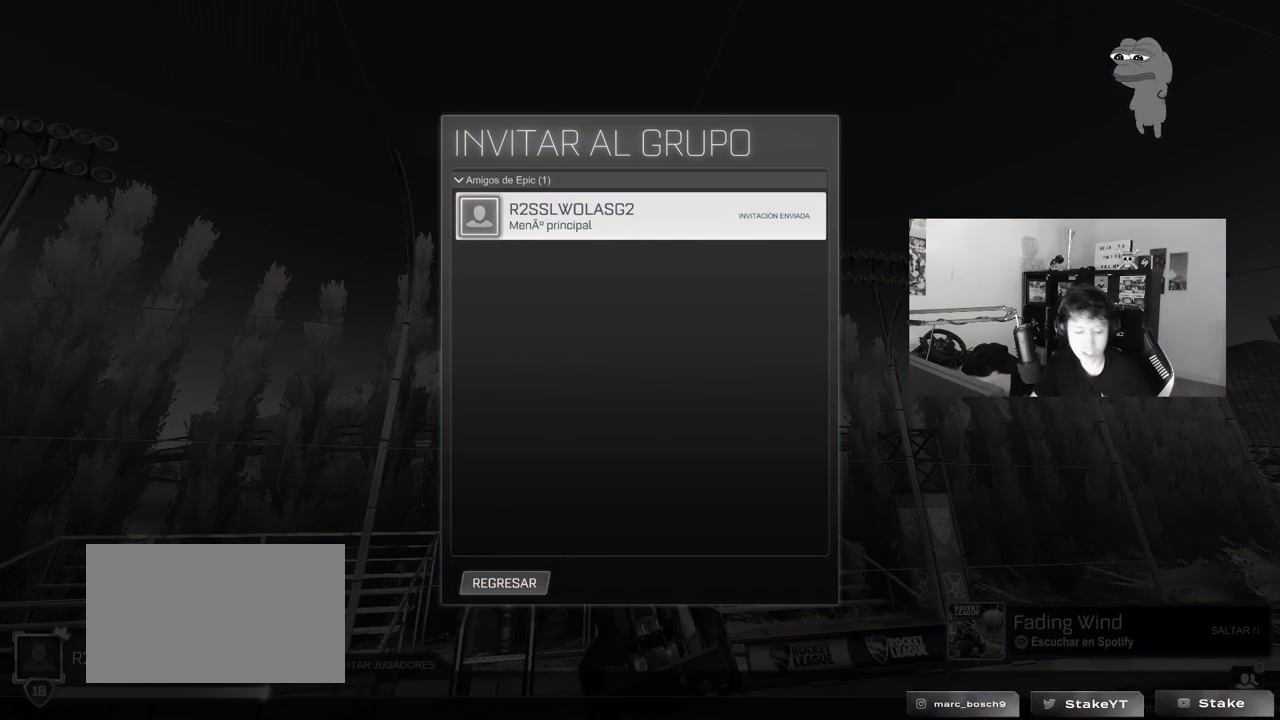
{"keys": [], "mouse": [], "mouse_move": "left", "events": []}
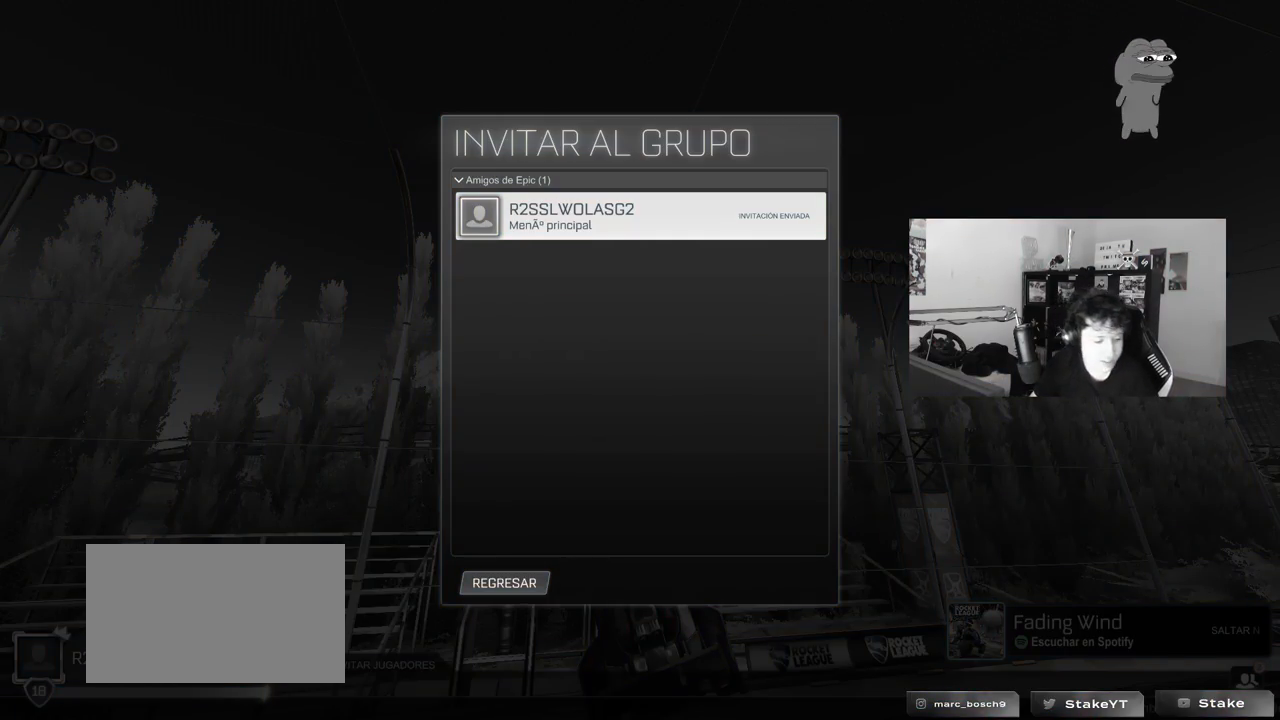
{"keys": [], "mouse": [], "mouse_move": "still", "events": []}
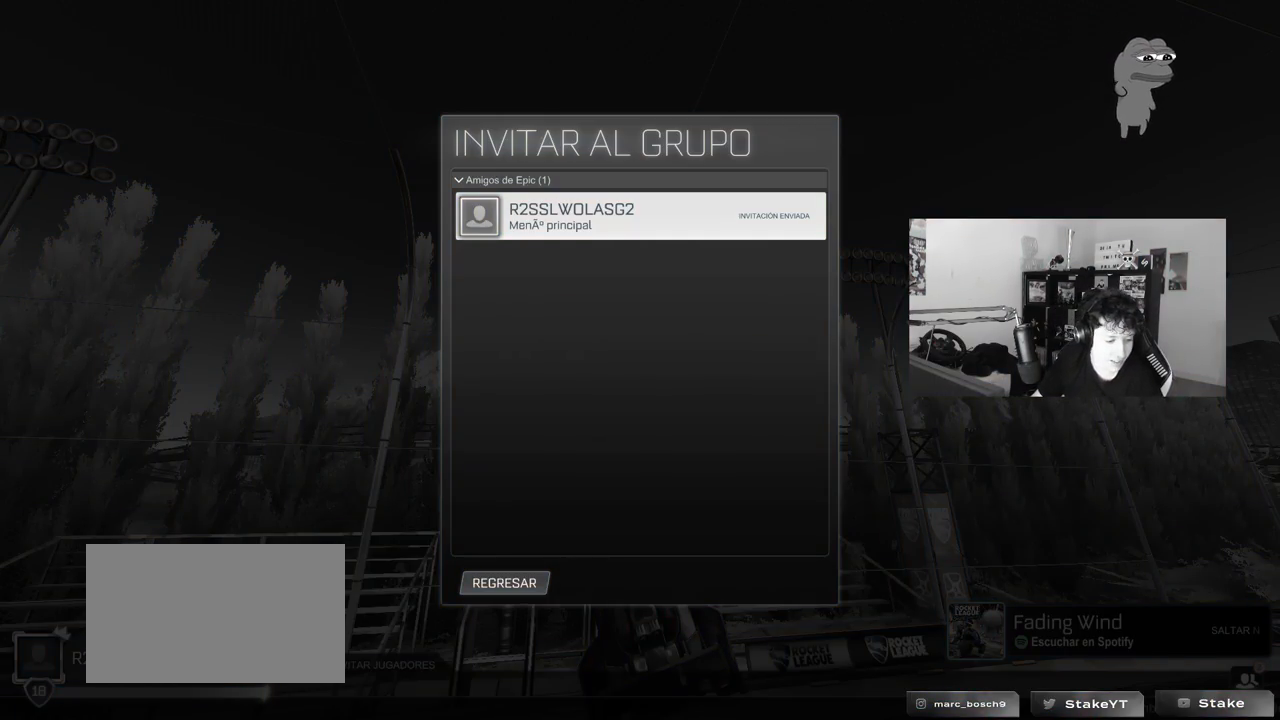
{"keys": [], "mouse": [], "mouse_move": "still", "events": []}
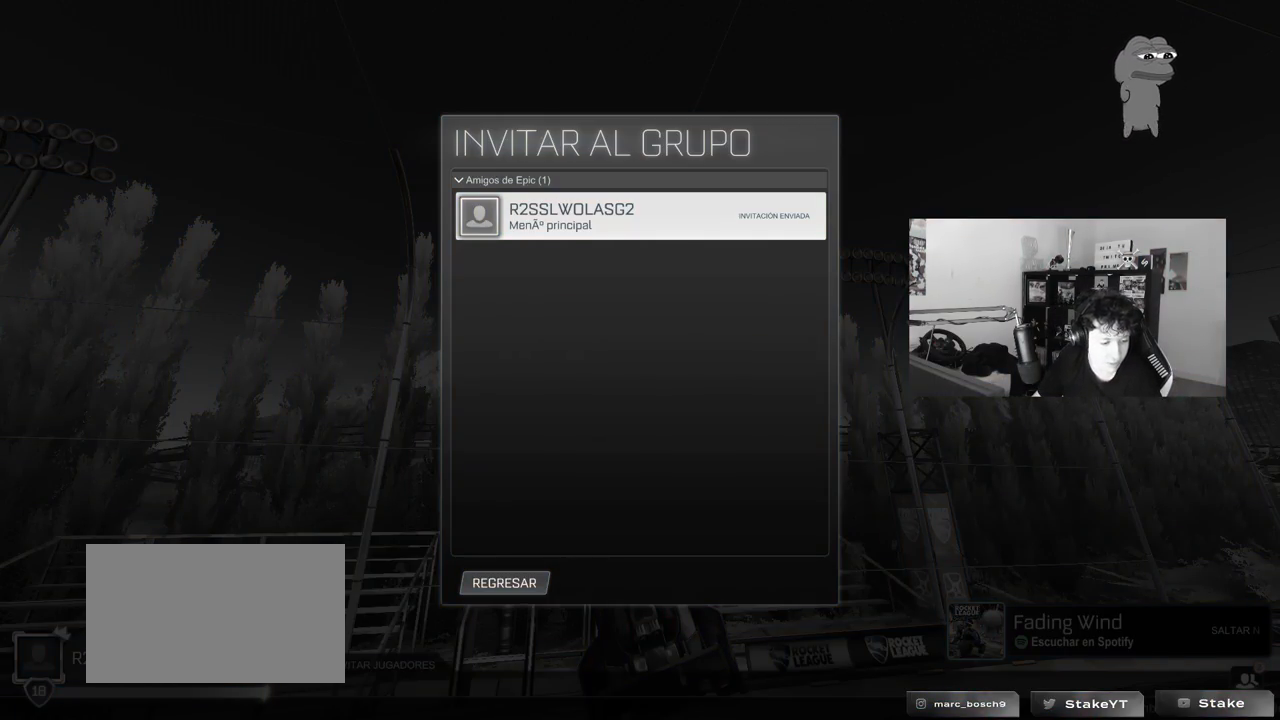
{"keys": [], "mouse": [], "mouse_move": "up-right", "events": []}
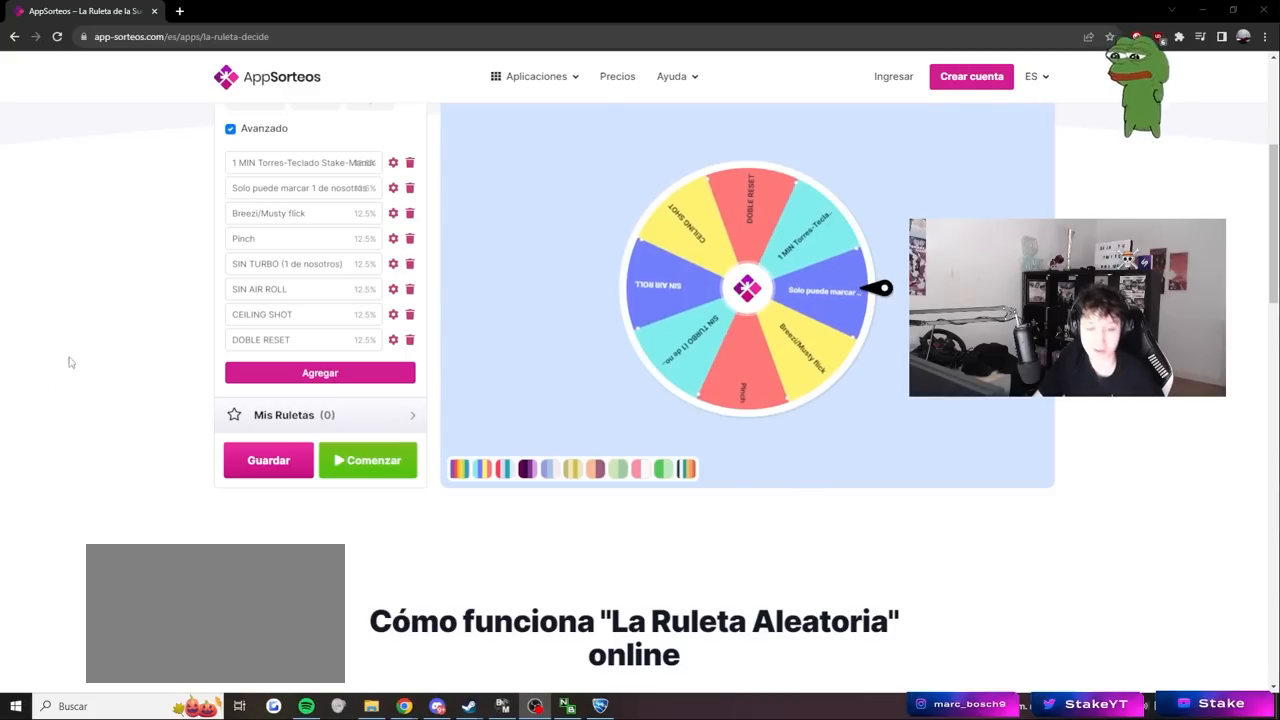
{"keys": [], "mouse": [], "mouse_move": "still", "events": [[233, "mouse_left", "down"], [333, "mouse_left", "up"]]}
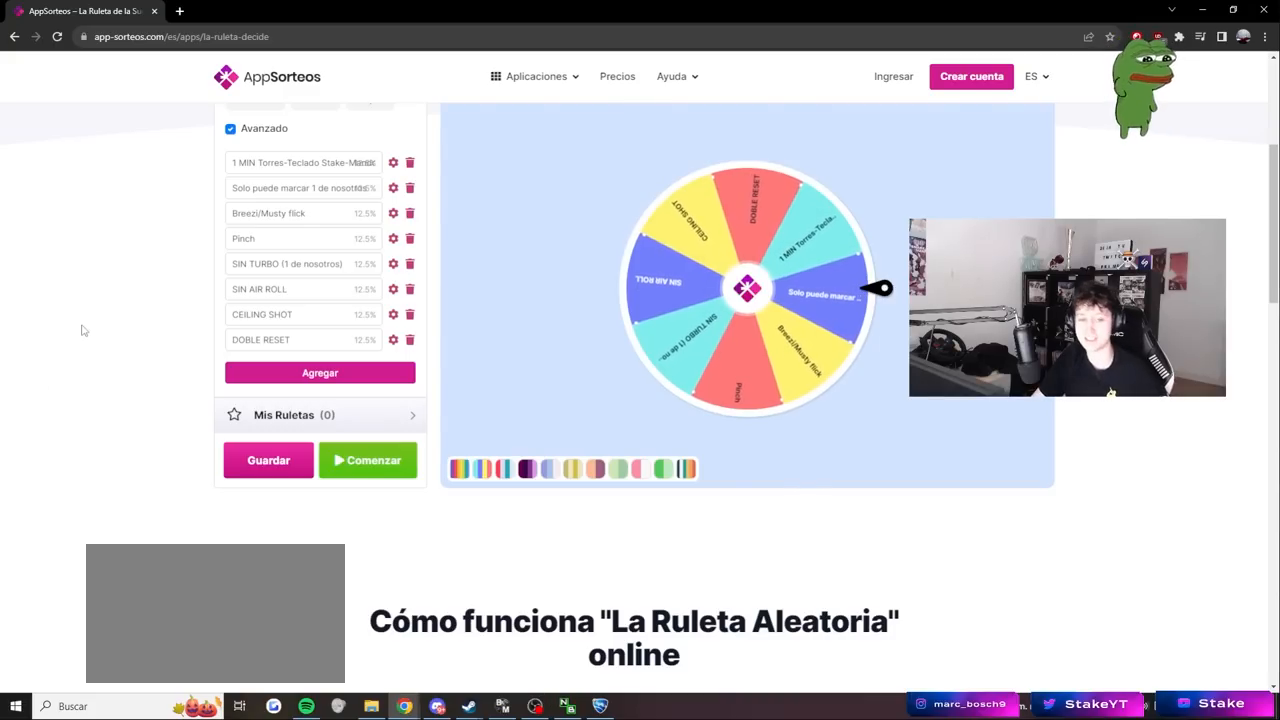
{"keys": [], "mouse": [], "mouse_move": "down-left", "events": []}
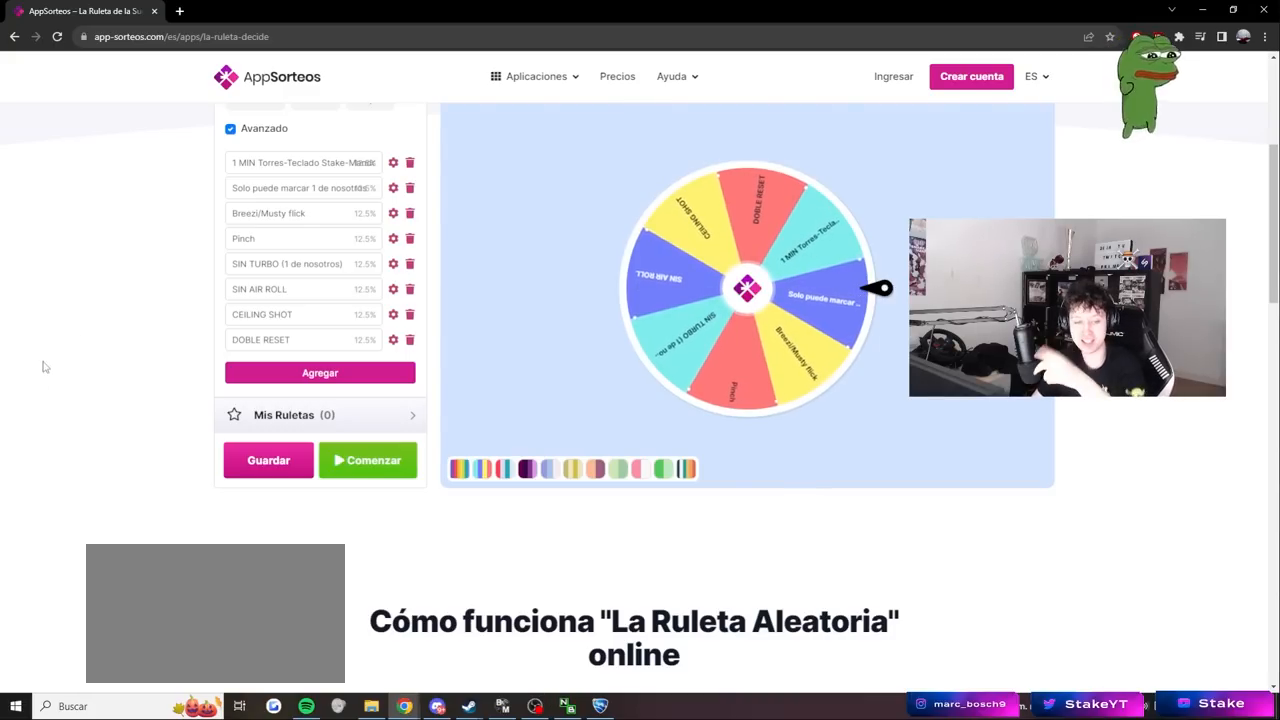
{"keys": [], "mouse": [], "events": []}
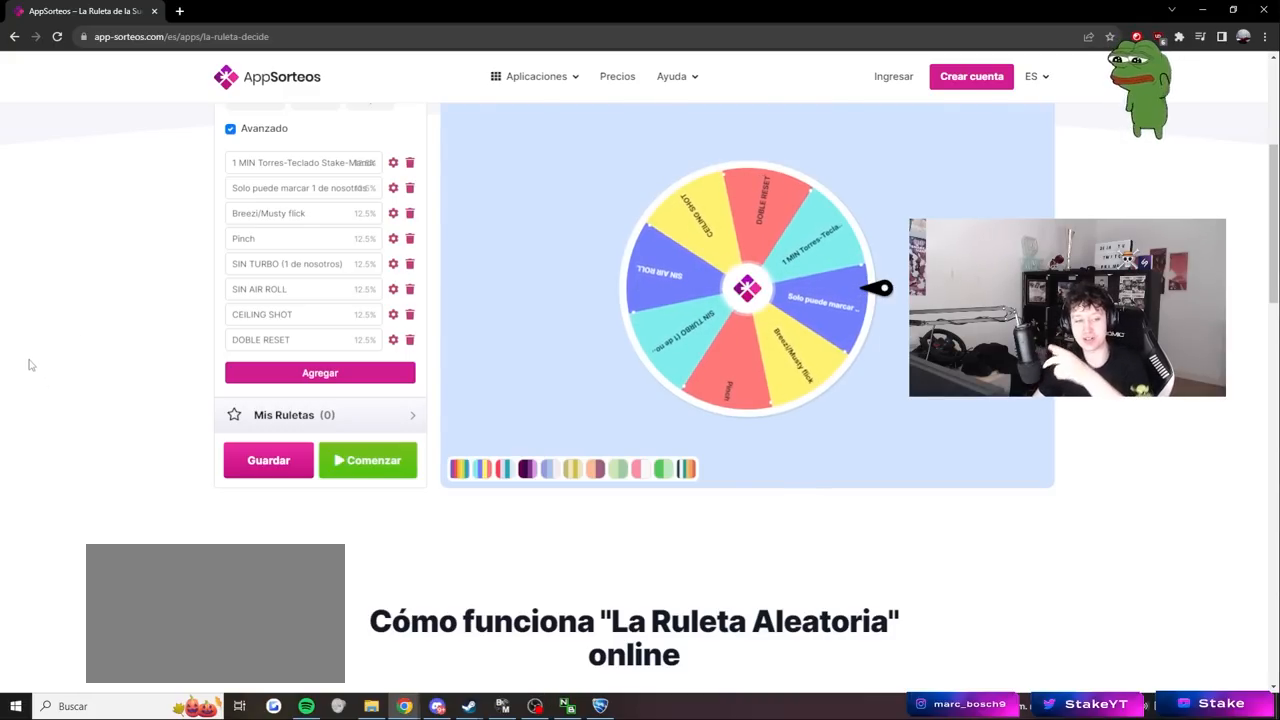
{"keys": [], "mouse": [], "mouse_move": "down-left", "events": []}
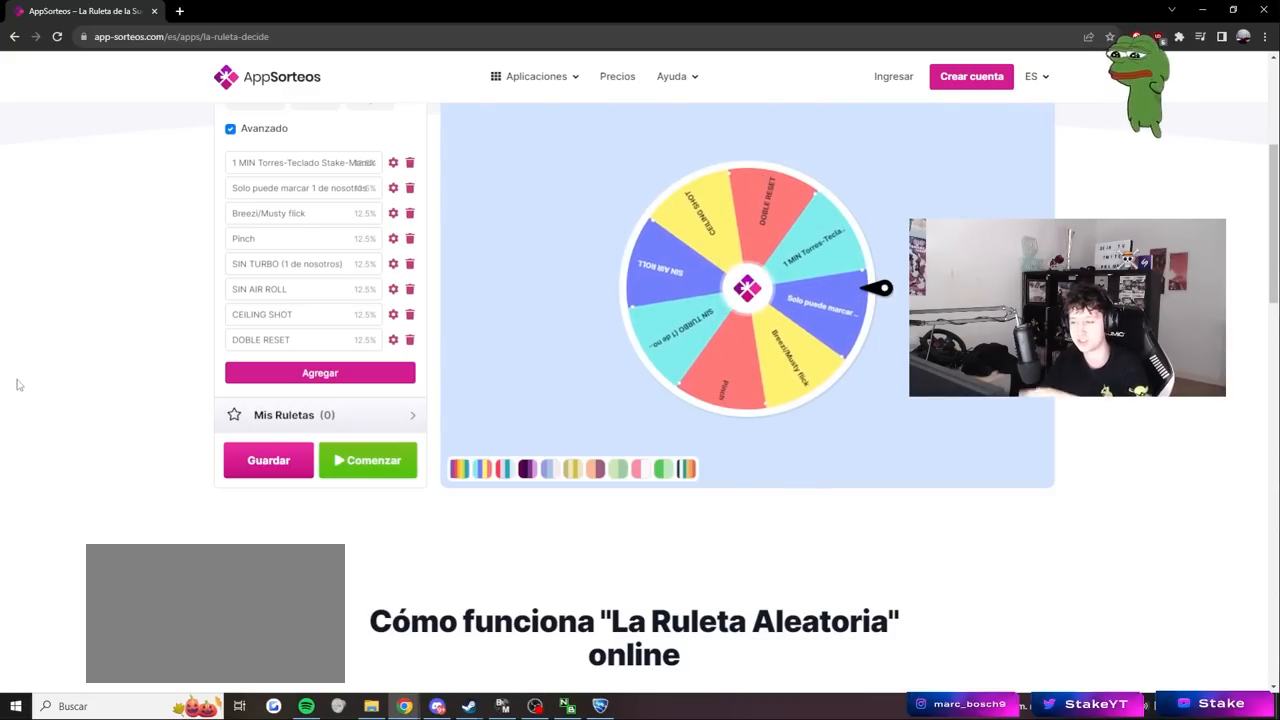
{"keys": [], "mouse": [], "mouse_move": "left", "events": []}
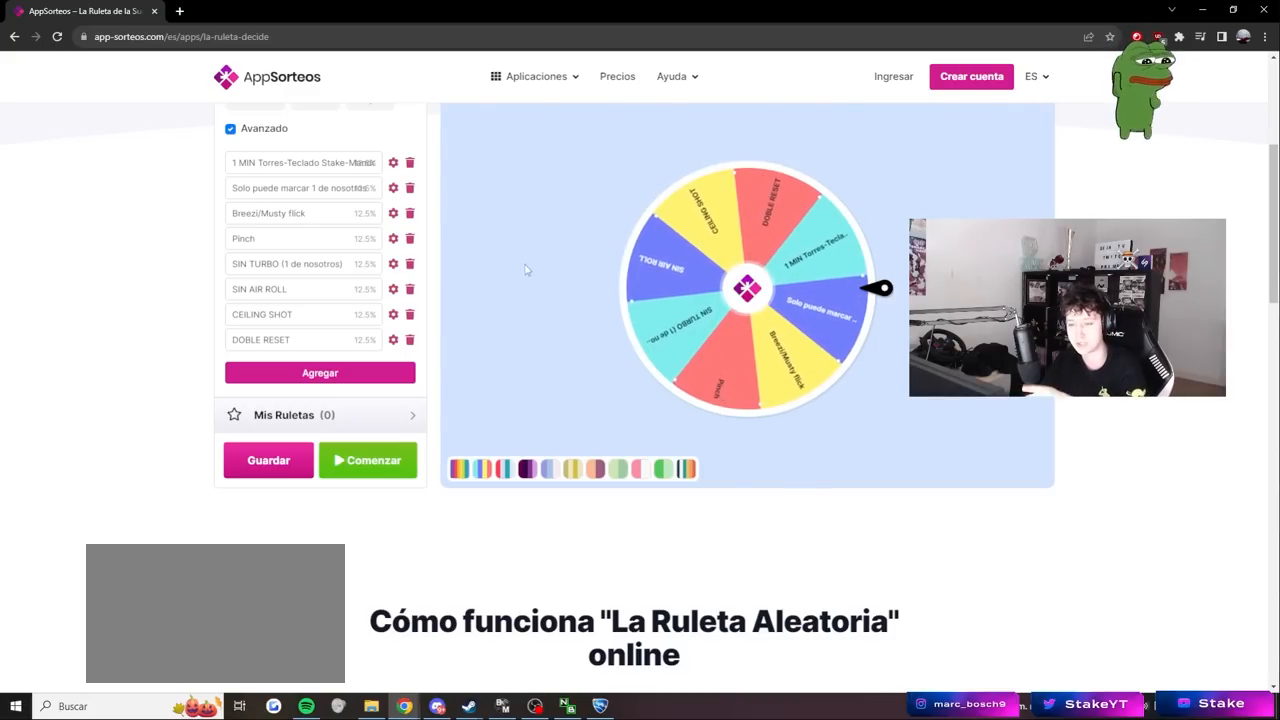
{"keys": [], "mouse": [], "mouse_move": "left", "events": []}
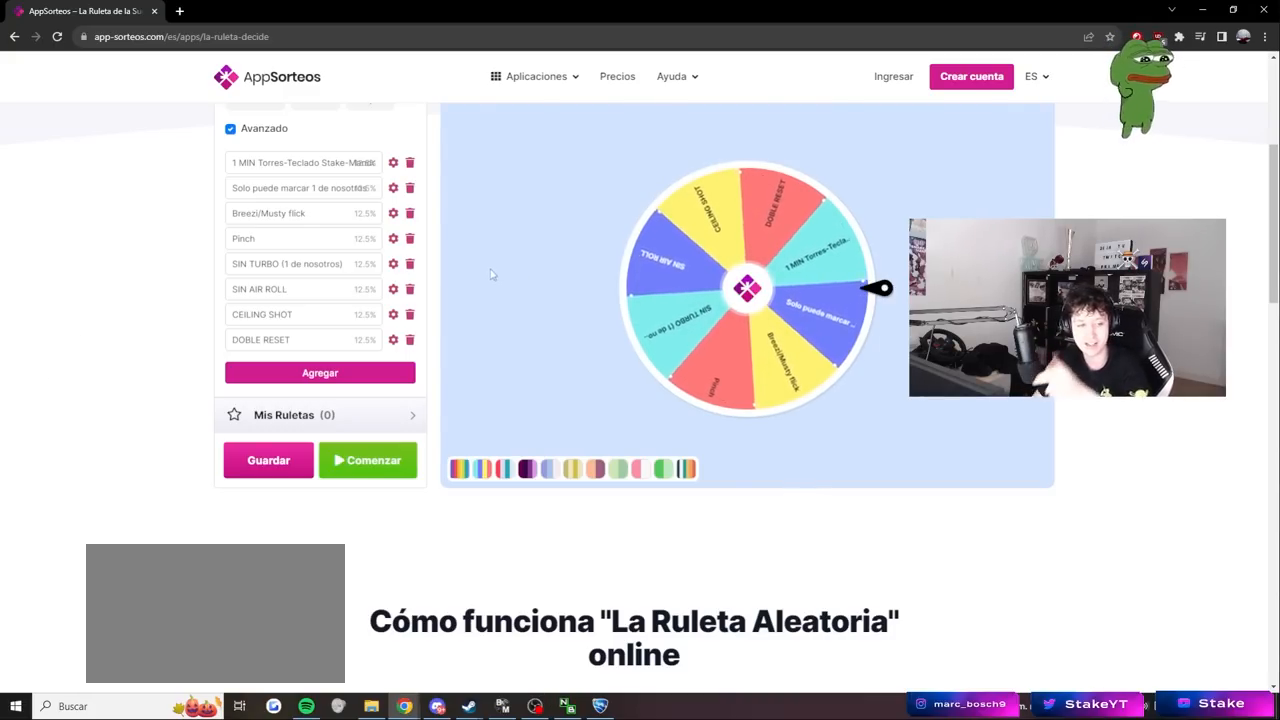
{"keys": [], "mouse": [], "mouse_move": "down-left", "events": []}
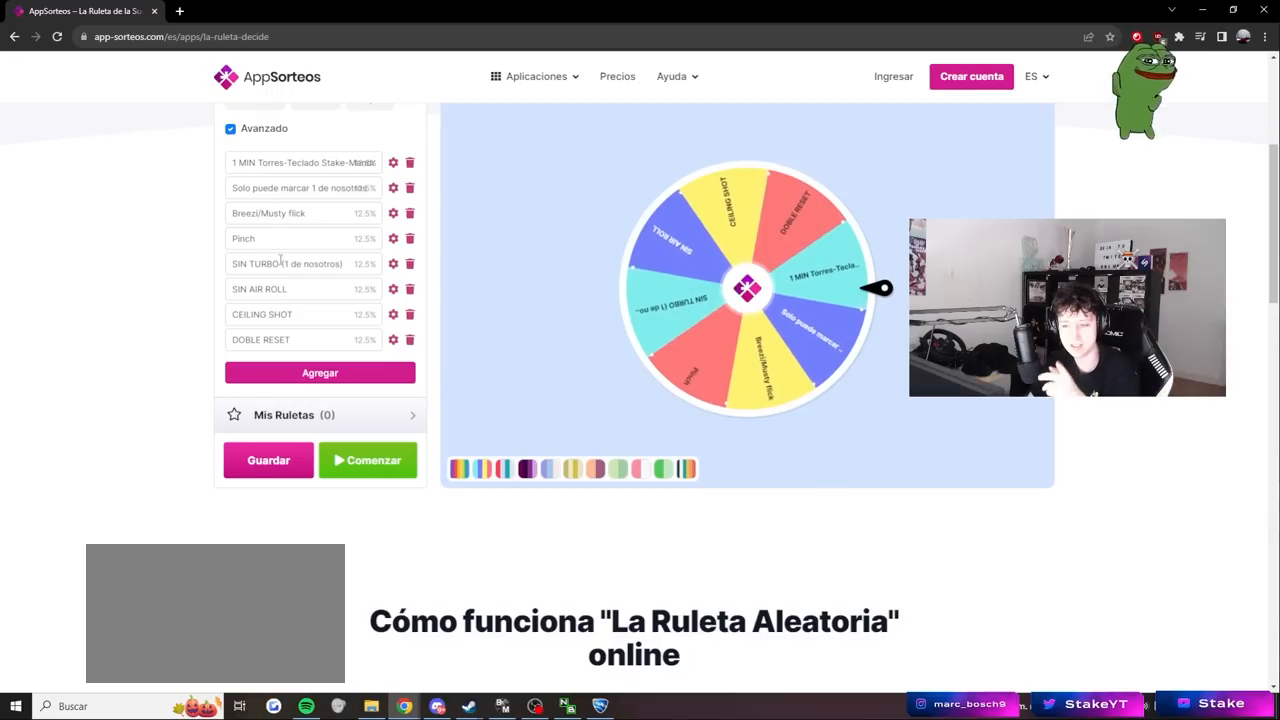
{"keys": [], "mouse": [], "mouse_move": "still", "events": []}